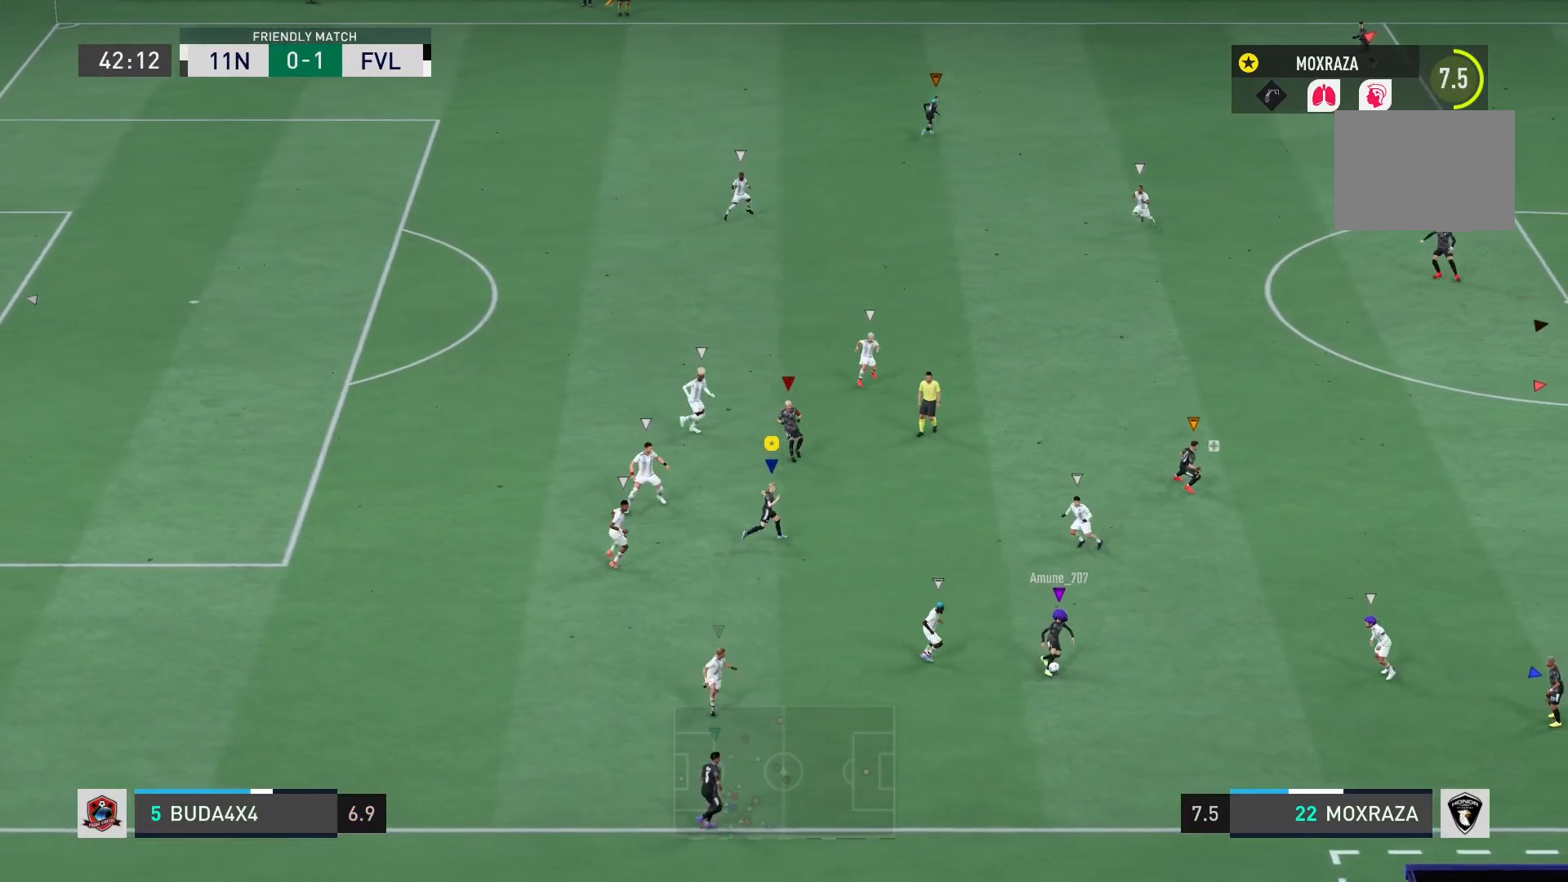
Gameplay with a controller (PlayStation layout); each line is a JSON object with the inputs held at the frame after it. "events" lists button and stick changes between this image and that frame as [ms after this image, input, new state], when the widget could be followed in between. Not read: L3 R3.
{"buttons": [], "left_stick": "down-right", "right_stick": "center", "events": [[50, "left_stick", "right"], [150, "left_stick", "down-right"]]}
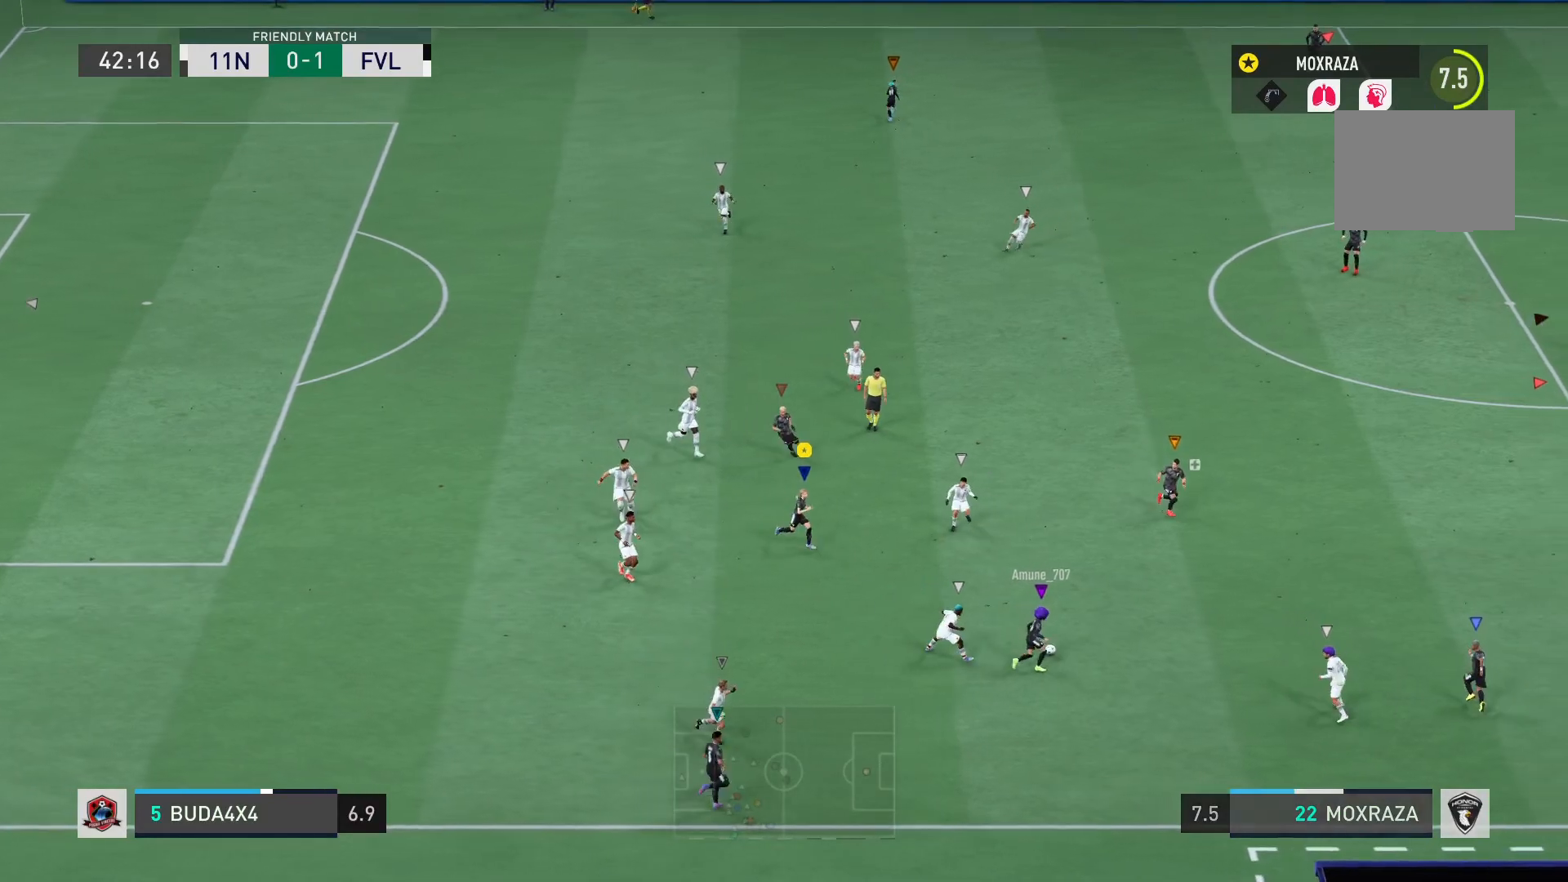
{"buttons": [], "left_stick": "up", "right_stick": "center", "events": [[117, "left_stick", "up-right"], [250, "left_stick", "up"]]}
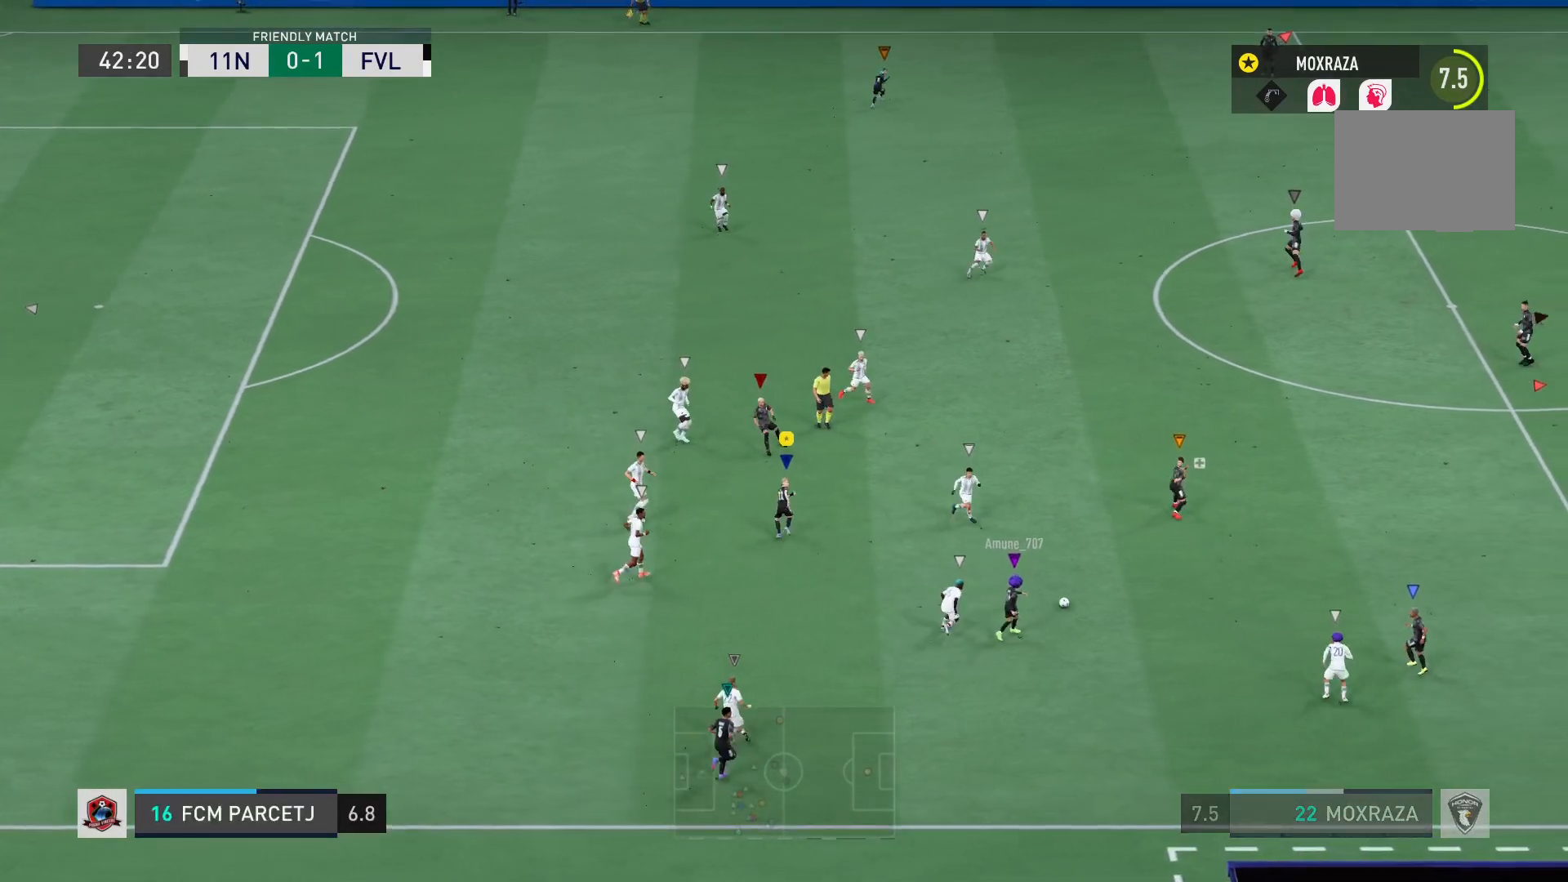
{"buttons": [], "left_stick": "up", "right_stick": "center", "events": [[66, "left_stick", "up-right"], [500, "left_stick", "up"]]}
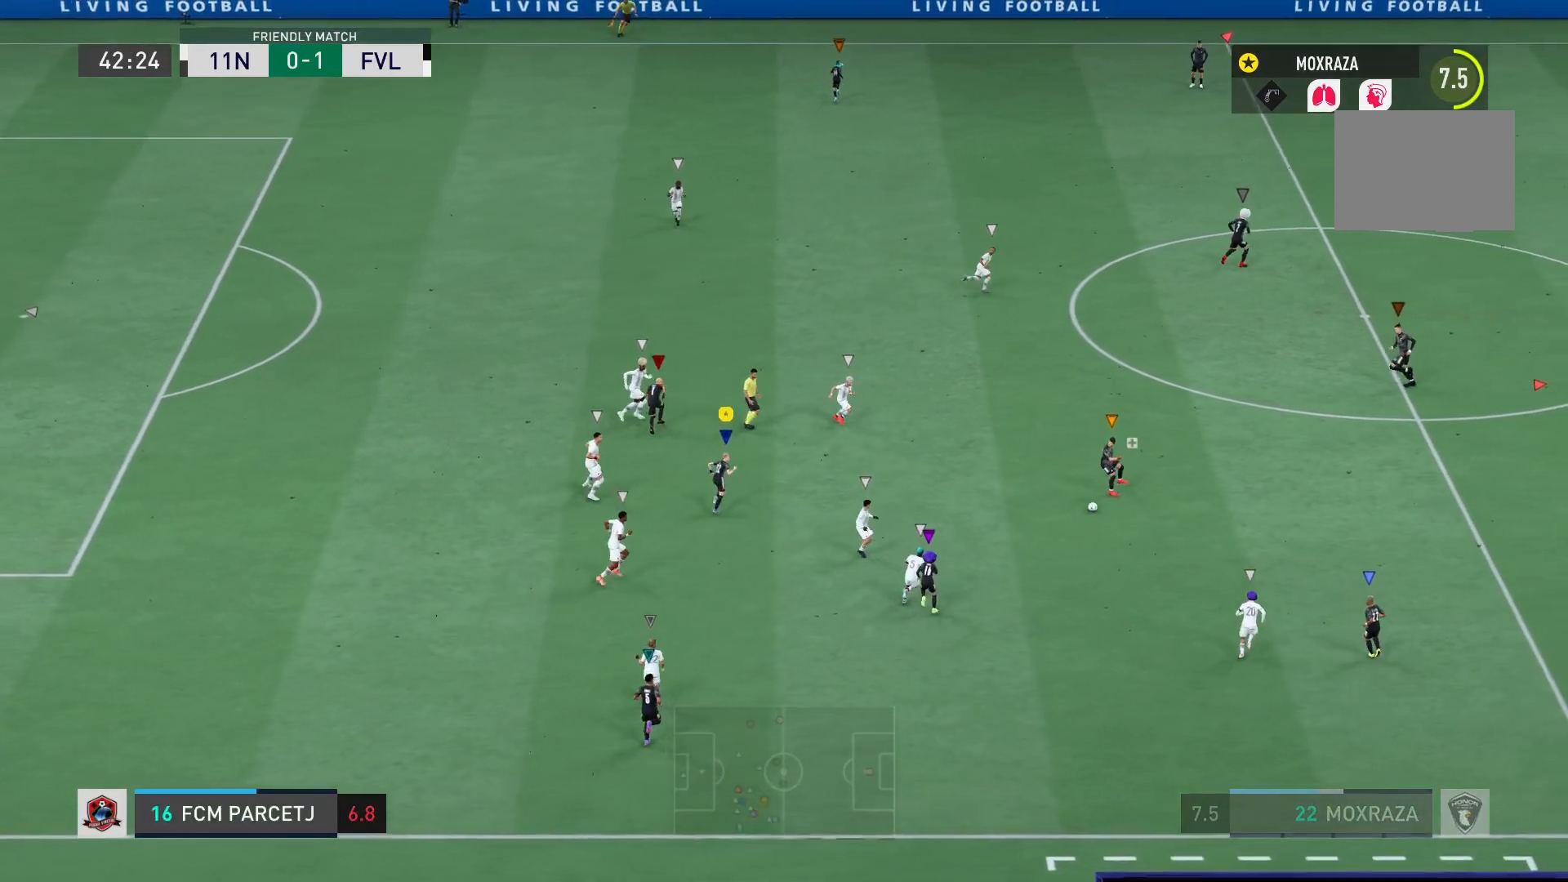
{"buttons": [], "left_stick": "up", "right_stick": "center", "events": []}
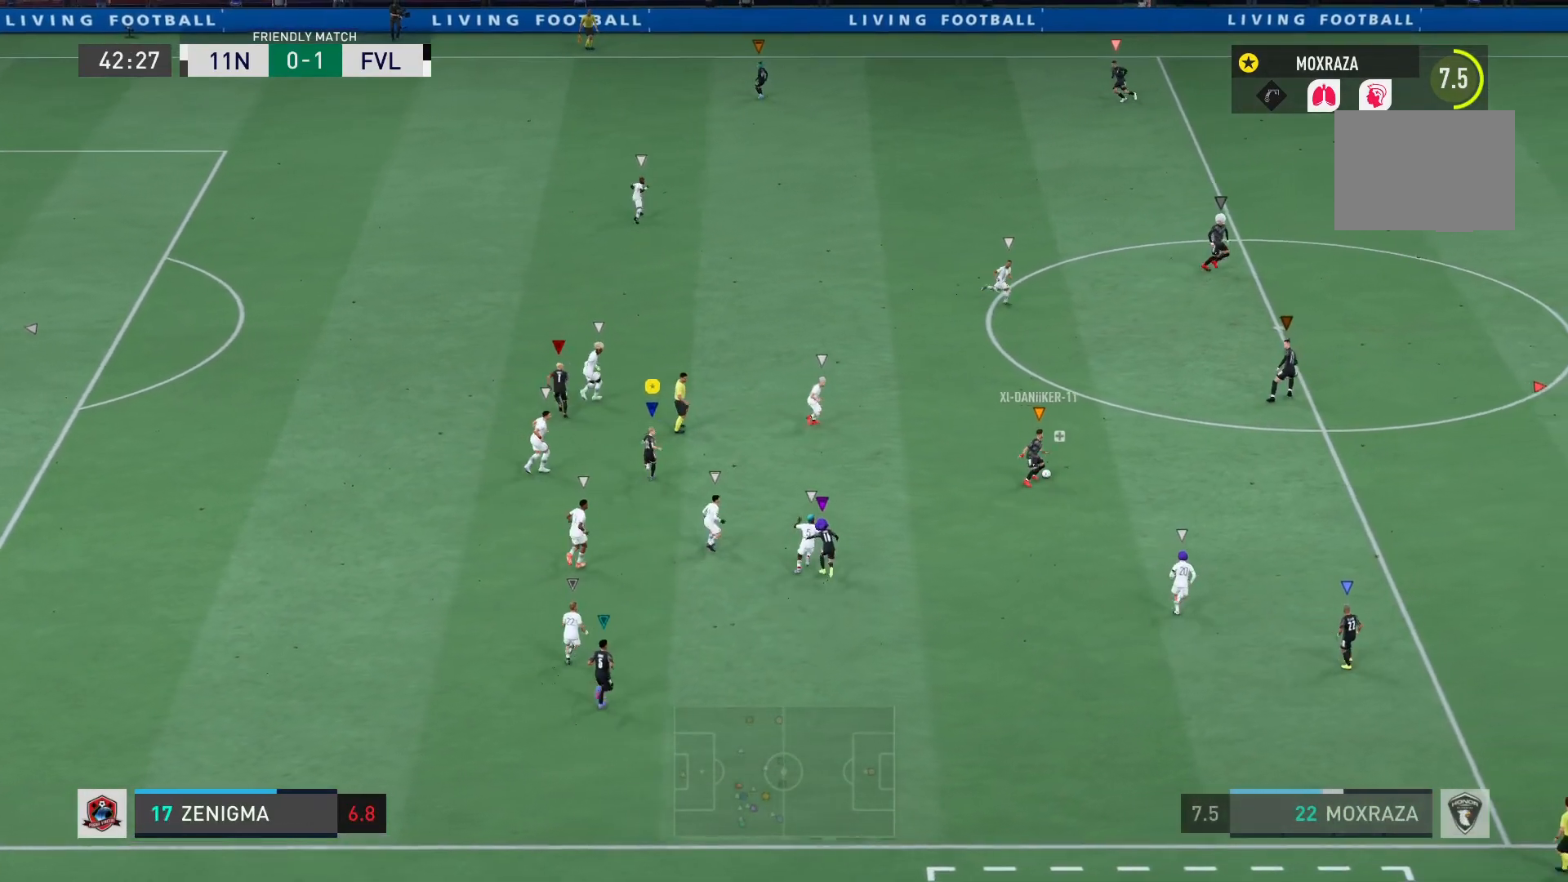
{"buttons": ["R2"], "left_stick": "up", "right_stick": "center", "events": [[166, "left_stick", "up-left"], [200, "R2", "down"], [483, "left_stick", "up"]]}
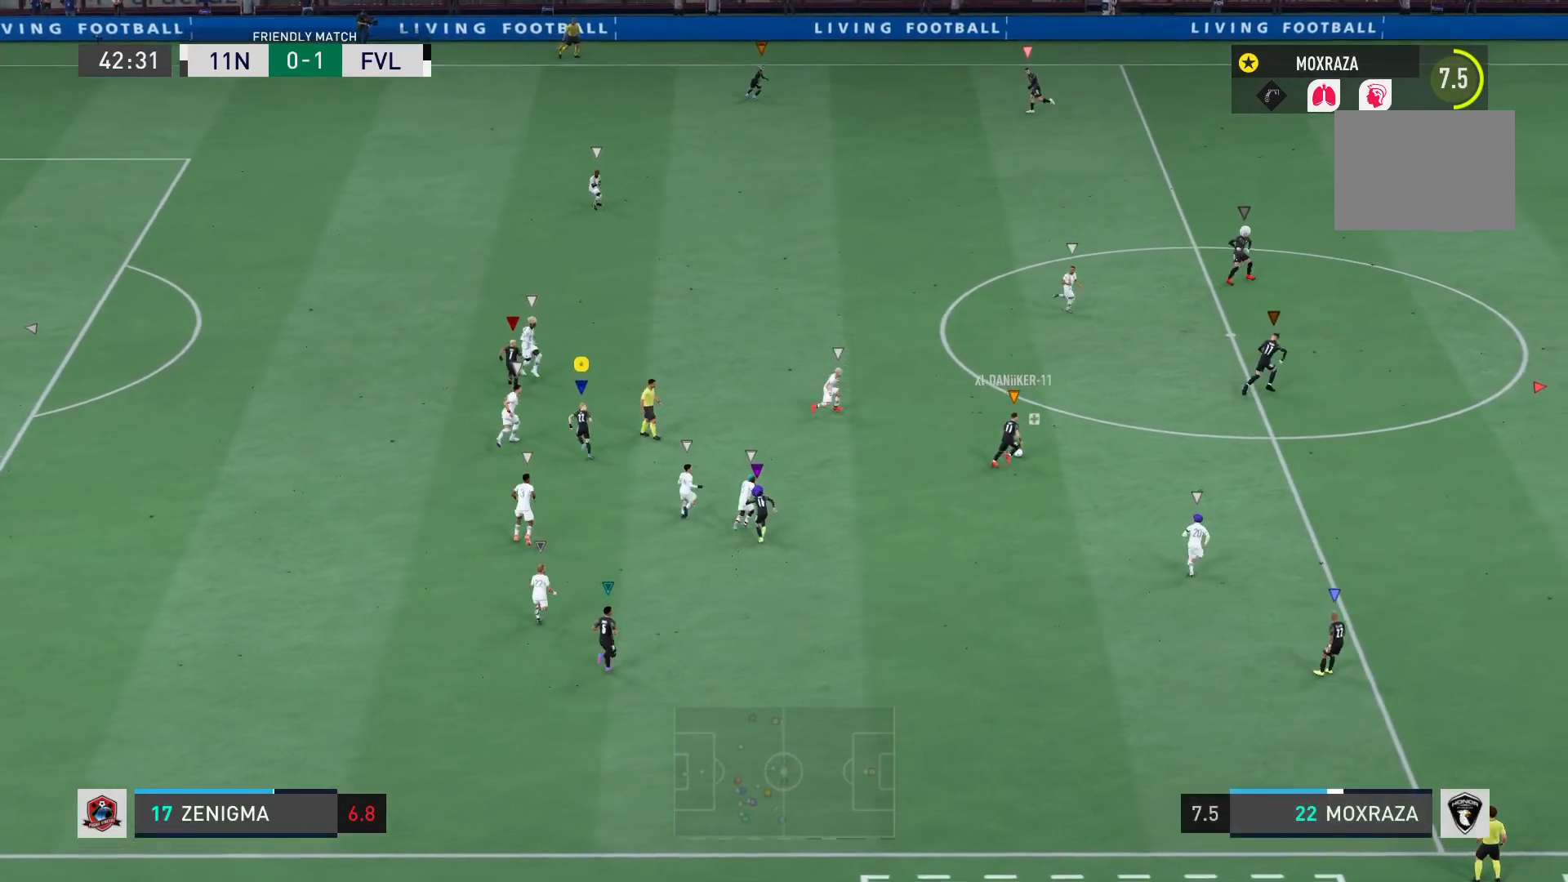
{"buttons": [], "left_stick": "up", "right_stick": "center", "events": [[117, "R2", "up"]]}
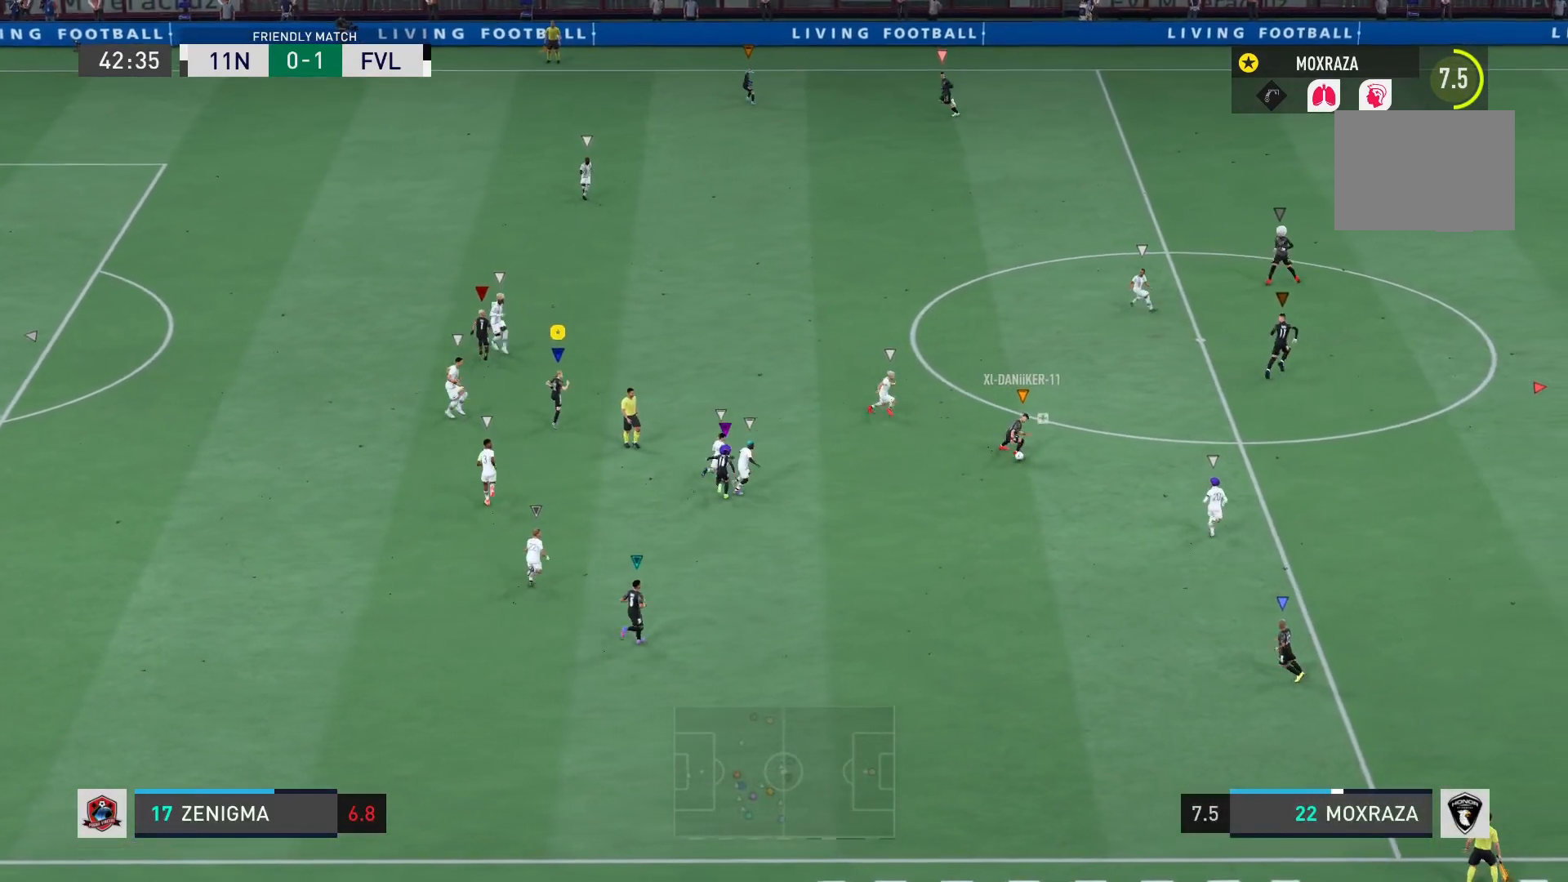
{"buttons": [], "left_stick": "down-right", "right_stick": "center", "events": [[50, "left_stick", "up-right"], [283, "left_stick", "right"], [383, "left_stick", "down-right"]]}
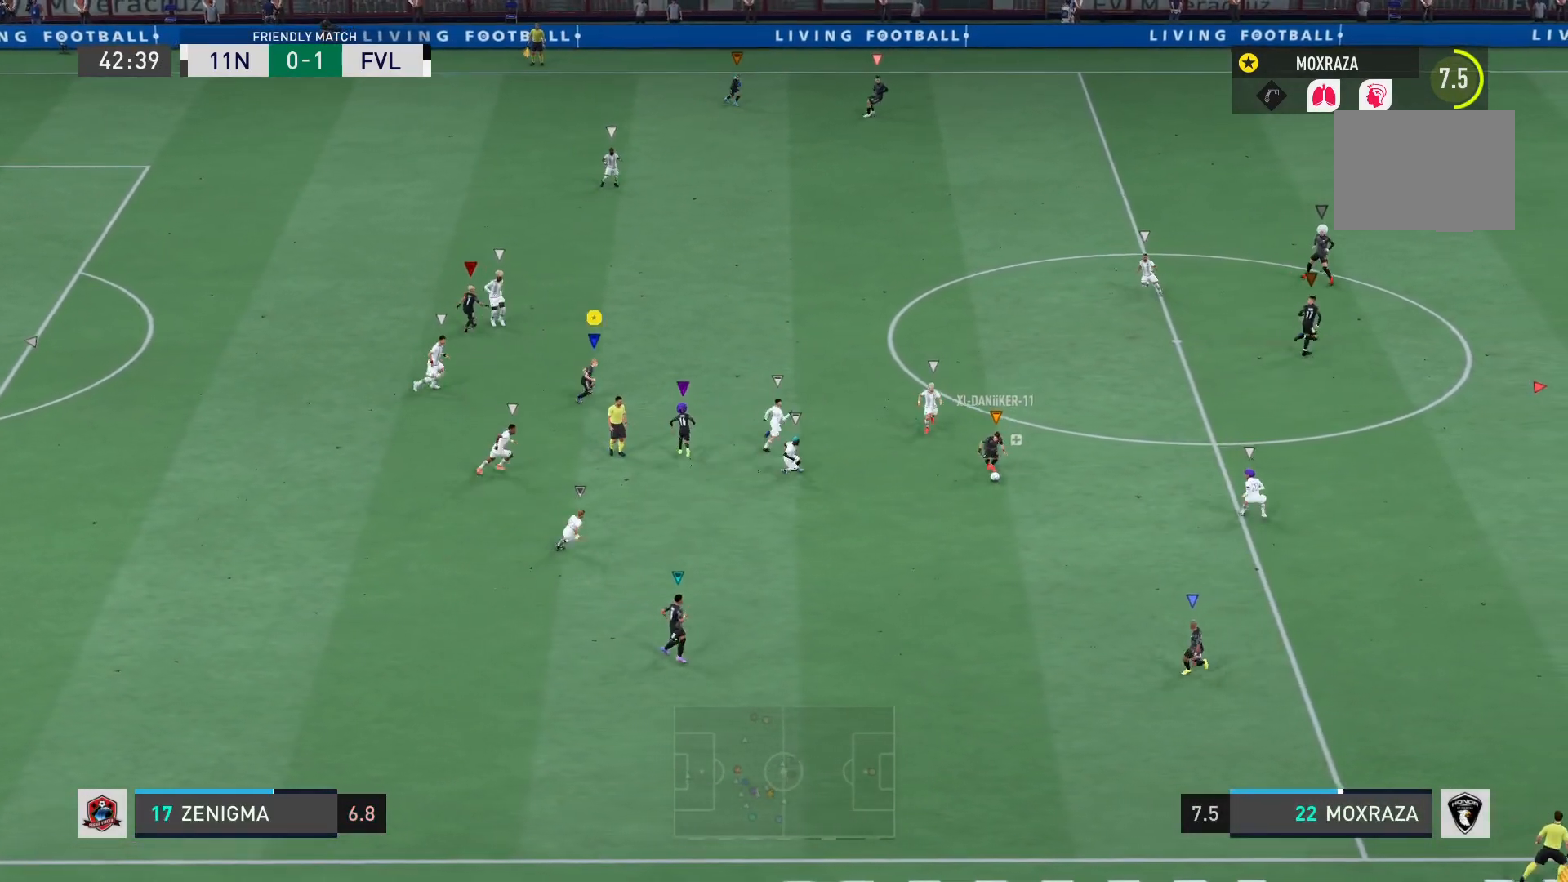
{"buttons": ["R2"], "left_stick": "down", "right_stick": "center", "events": [[150, "left_stick", "down"], [384, "R2", "down"]]}
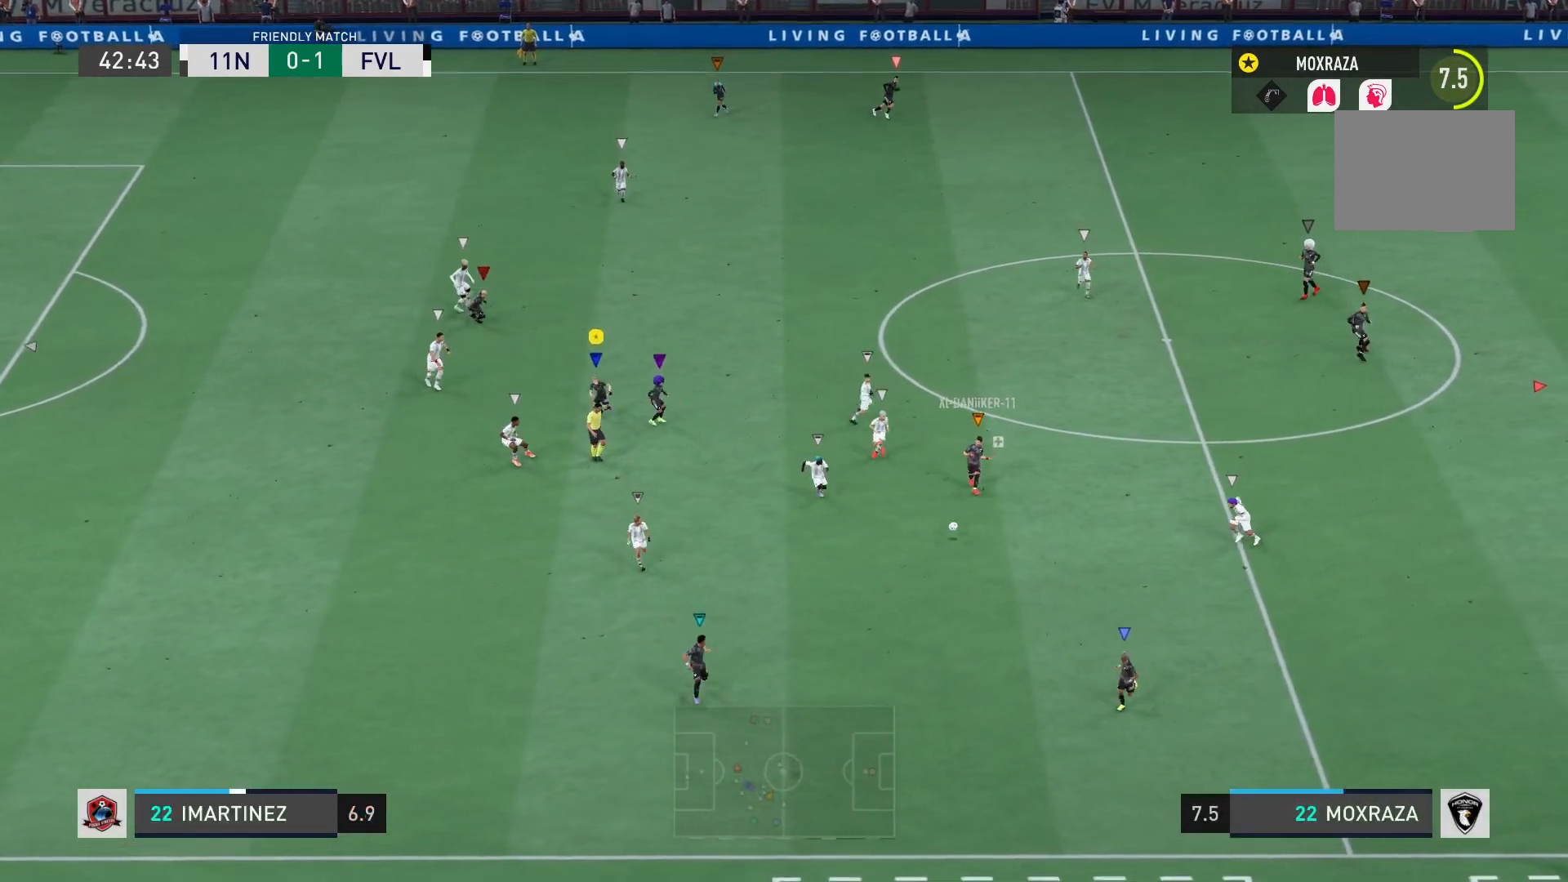
{"buttons": ["R2"], "left_stick": "down-left", "right_stick": "center", "events": [[66, "left_stick", "down-left"]]}
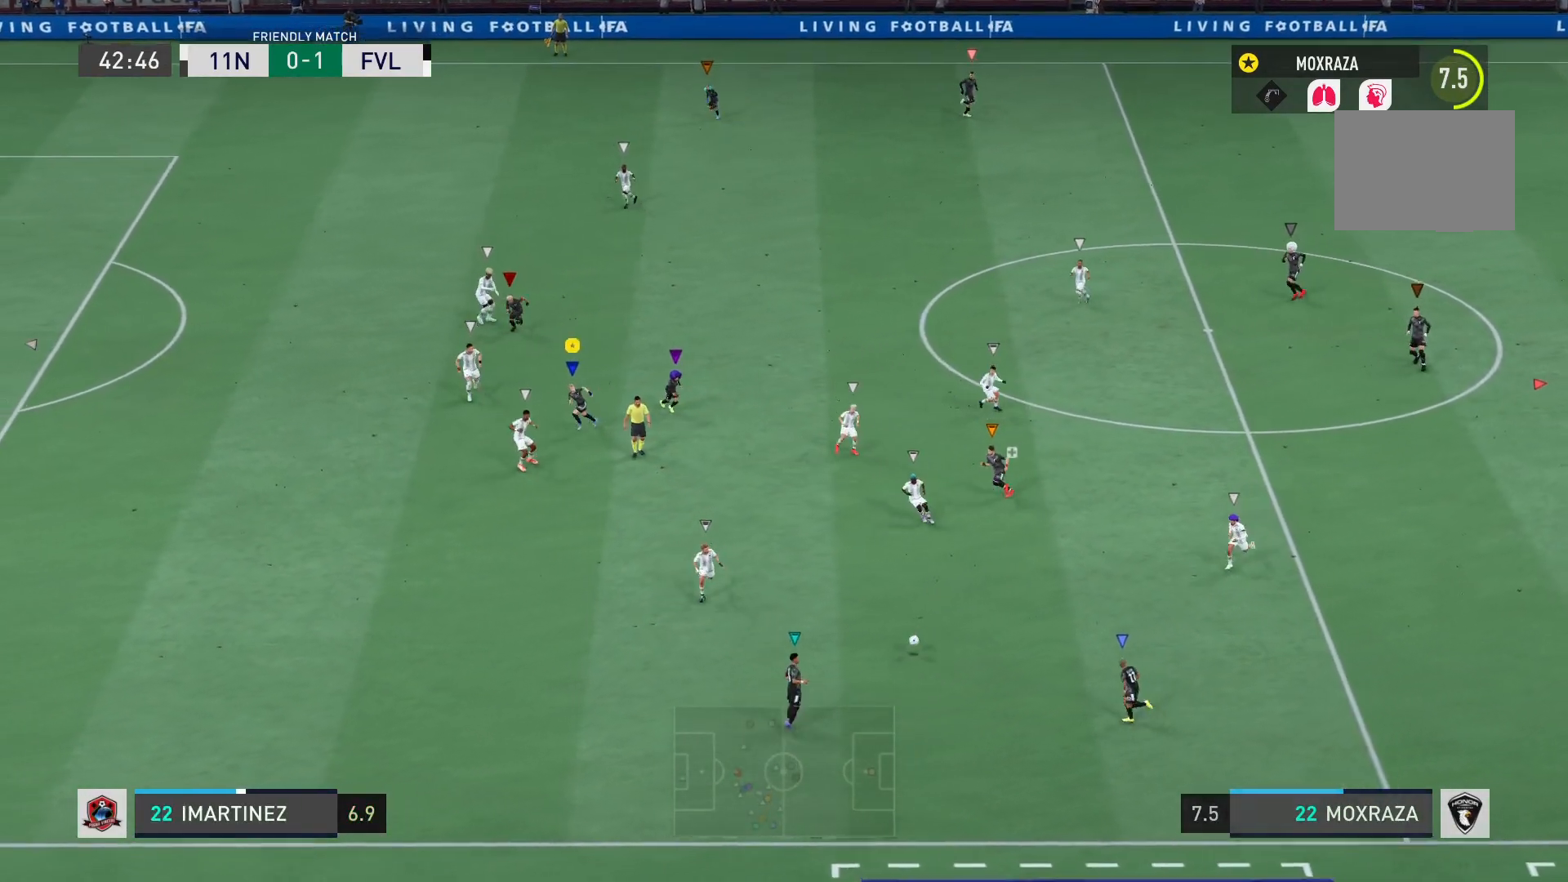
{"buttons": ["R2"], "left_stick": "down-left", "right_stick": "center", "events": []}
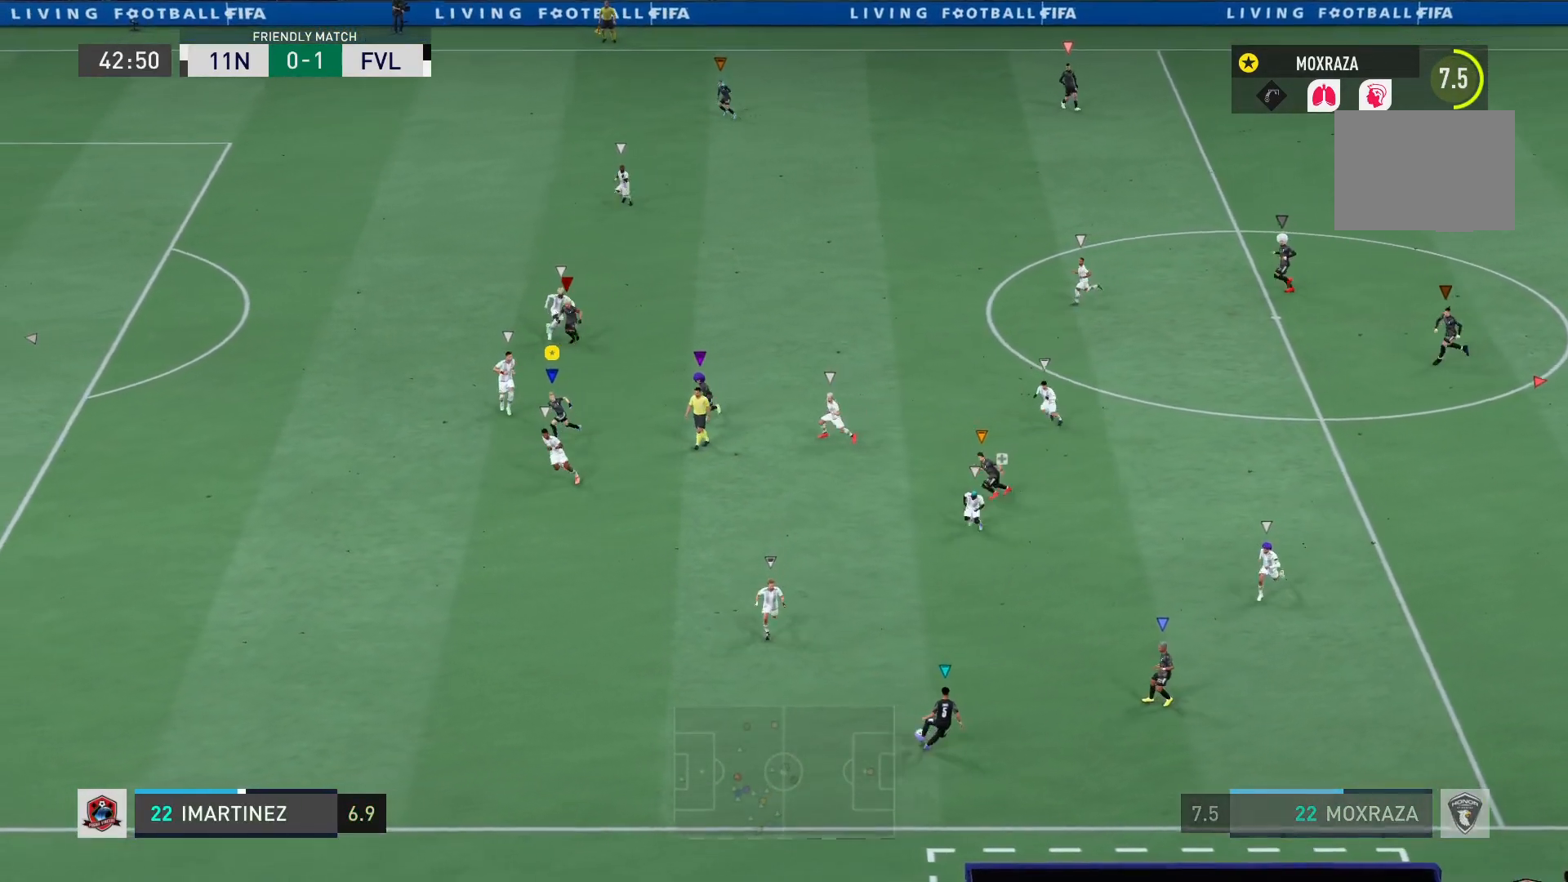
{"buttons": ["R2"], "left_stick": "down-left", "right_stick": "center", "events": []}
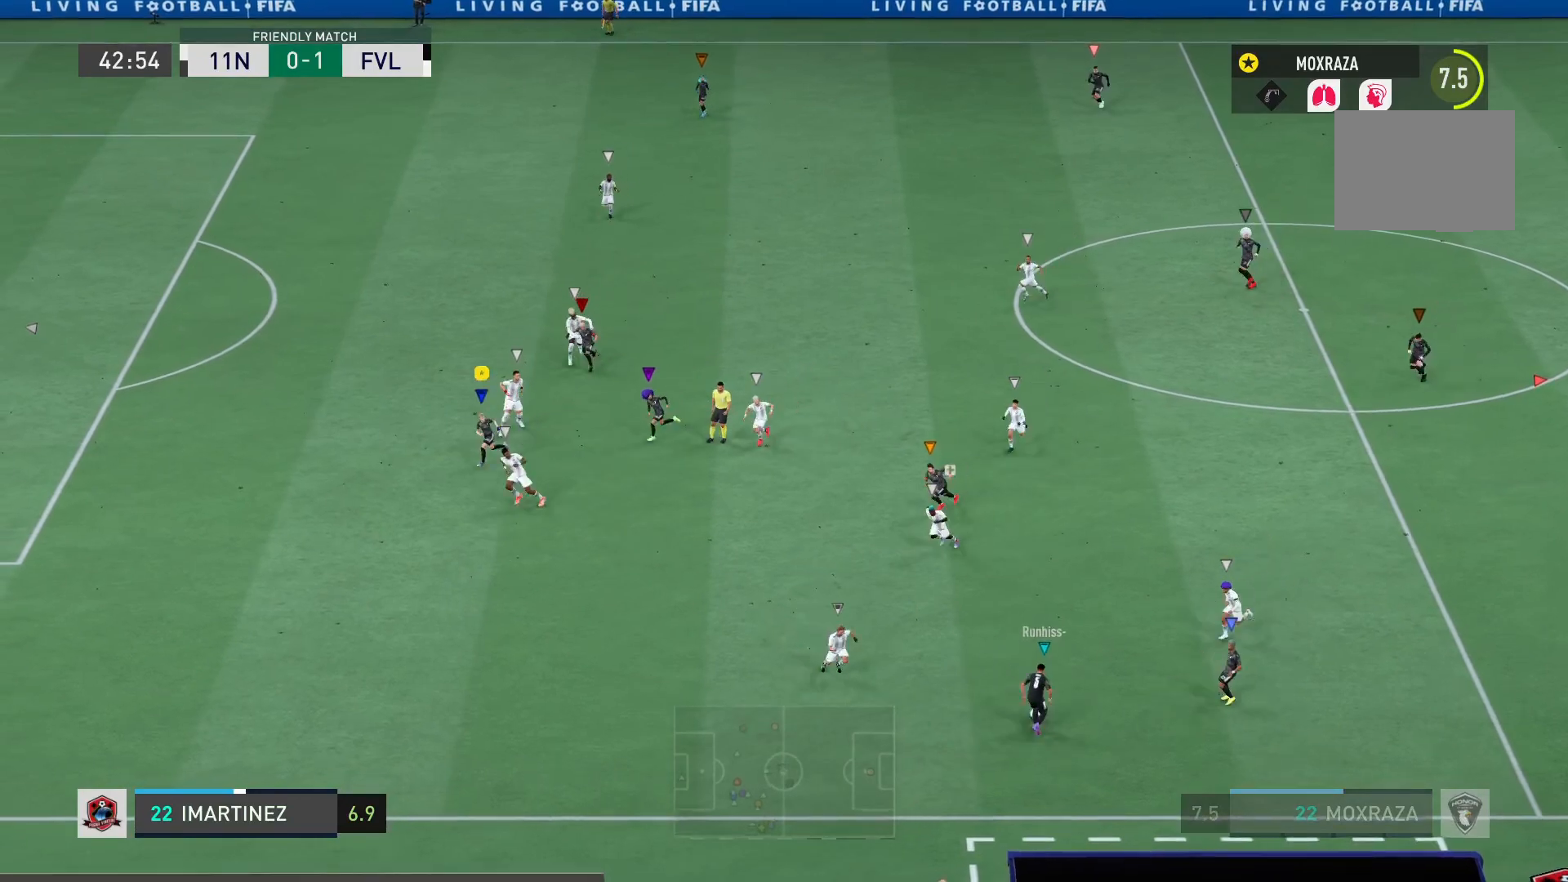
{"buttons": [], "left_stick": "down-right", "right_stick": "center", "events": [[84, "left_stick", "down"], [150, "L2", "down"], [150, "R2", "up"], [367, "L2", "up"], [384, "left_stick", "down-right"]]}
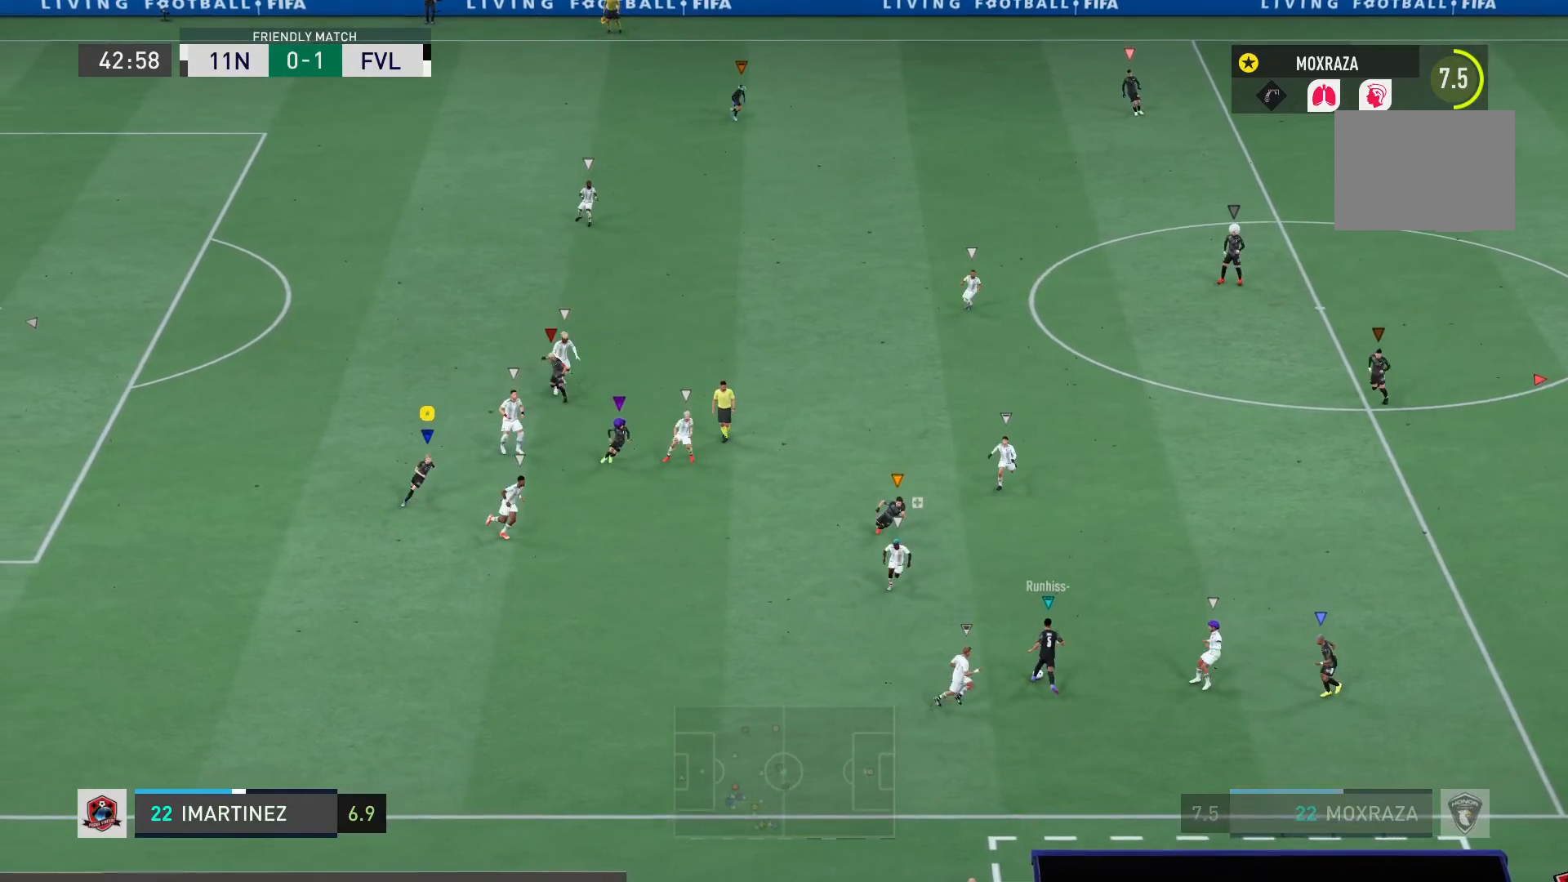
{"buttons": [], "left_stick": "right", "right_stick": "center", "events": [[217, "left_stick", "right"]]}
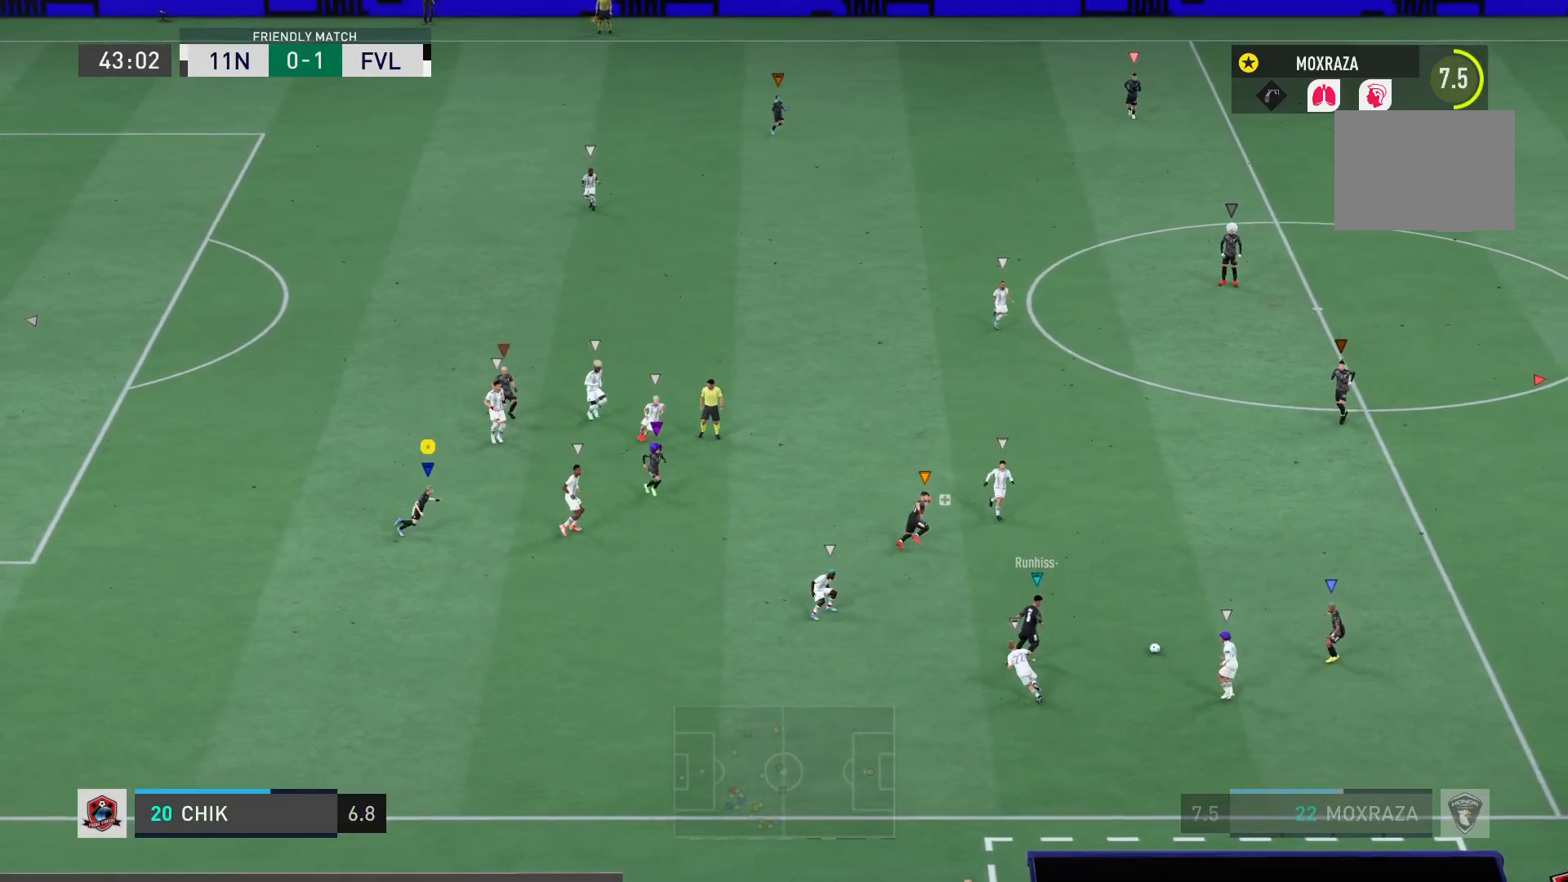
{"buttons": [], "left_stick": "up-right", "right_stick": "center", "events": [[50, "left_stick", "up-right"]]}
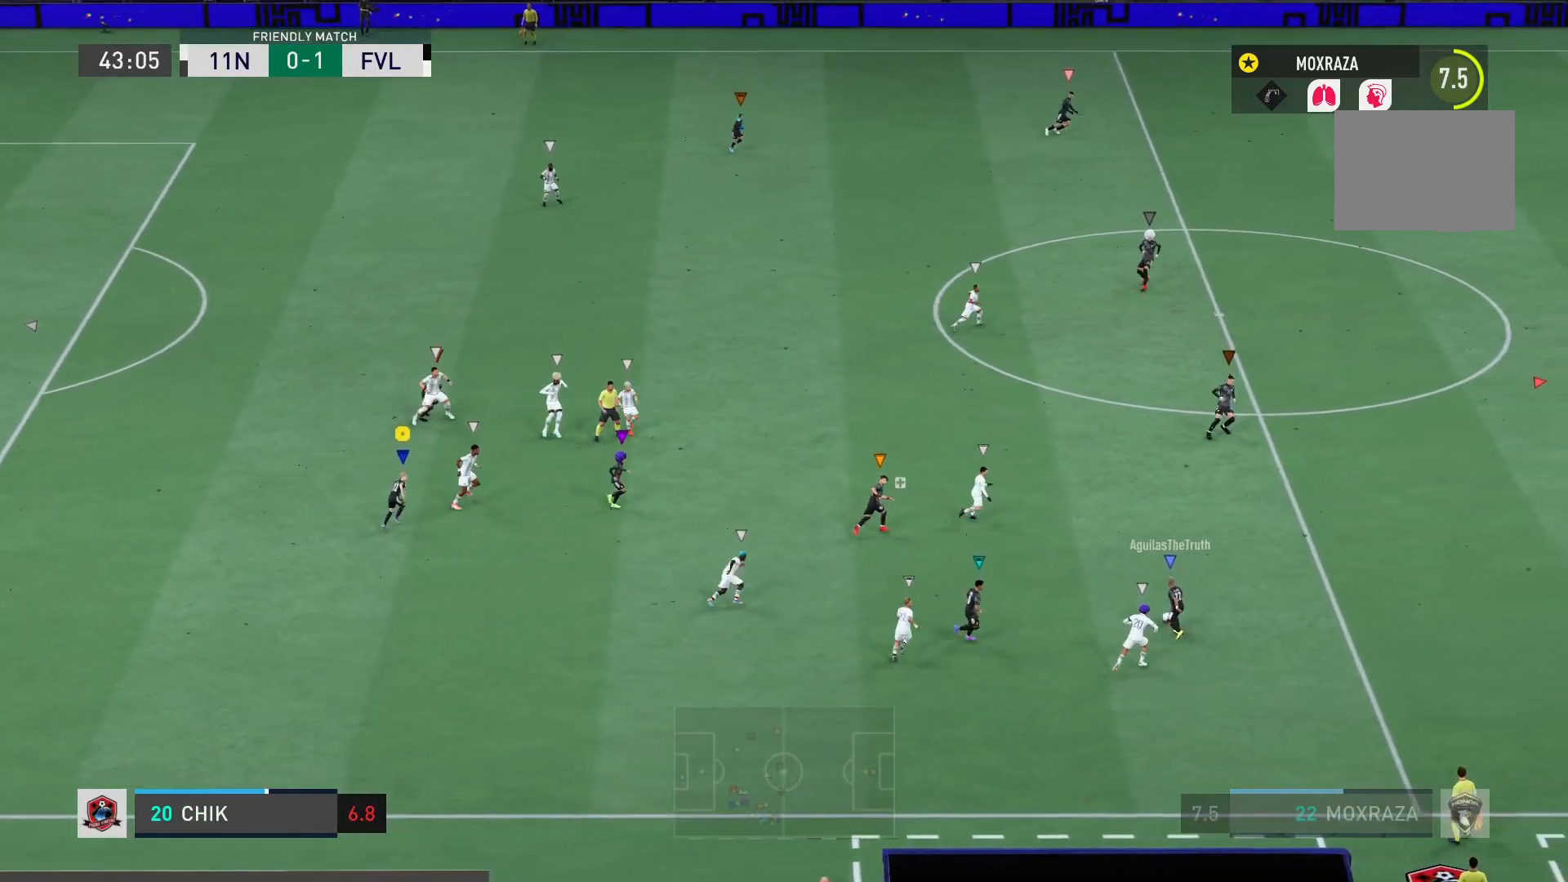
{"buttons": [], "left_stick": "up-right", "right_stick": "center", "events": []}
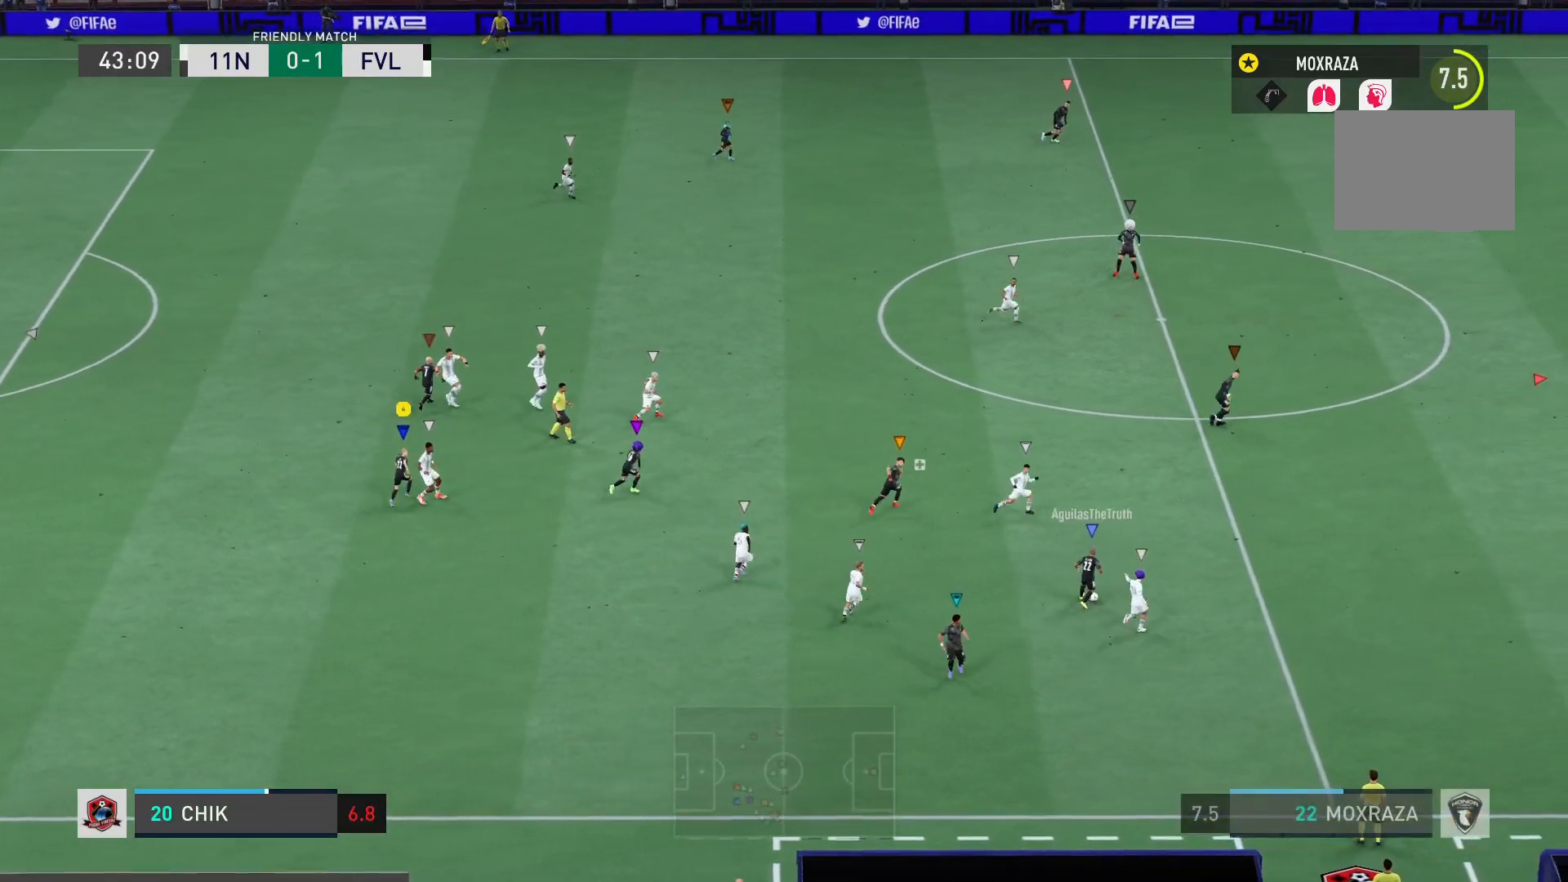
{"buttons": [], "left_stick": "up-right", "right_stick": "center", "events": []}
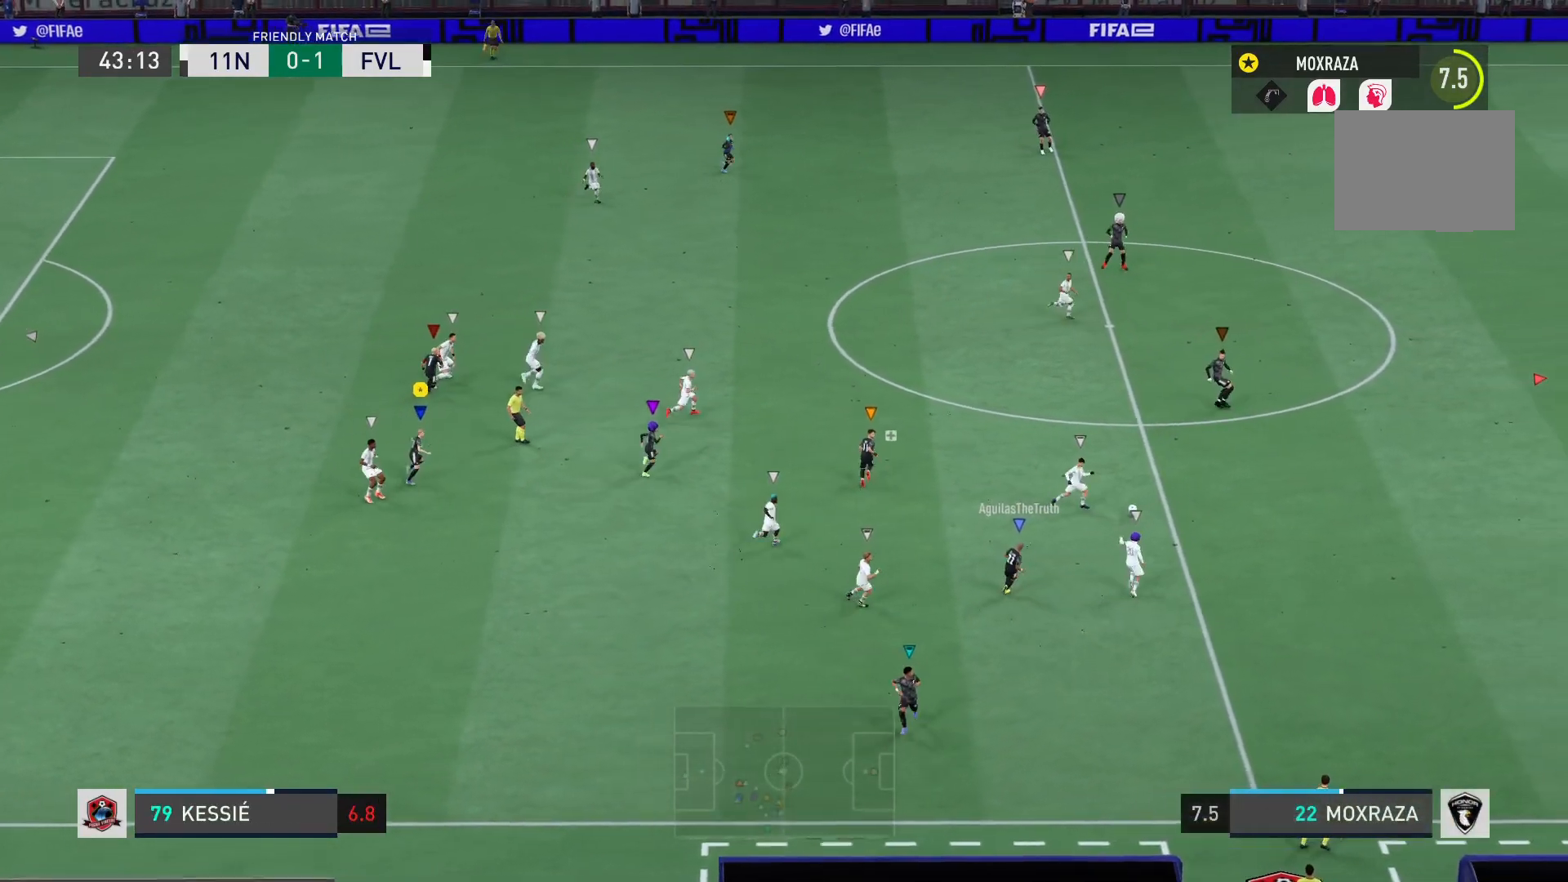
{"buttons": [], "left_stick": "up-right", "right_stick": "center", "events": []}
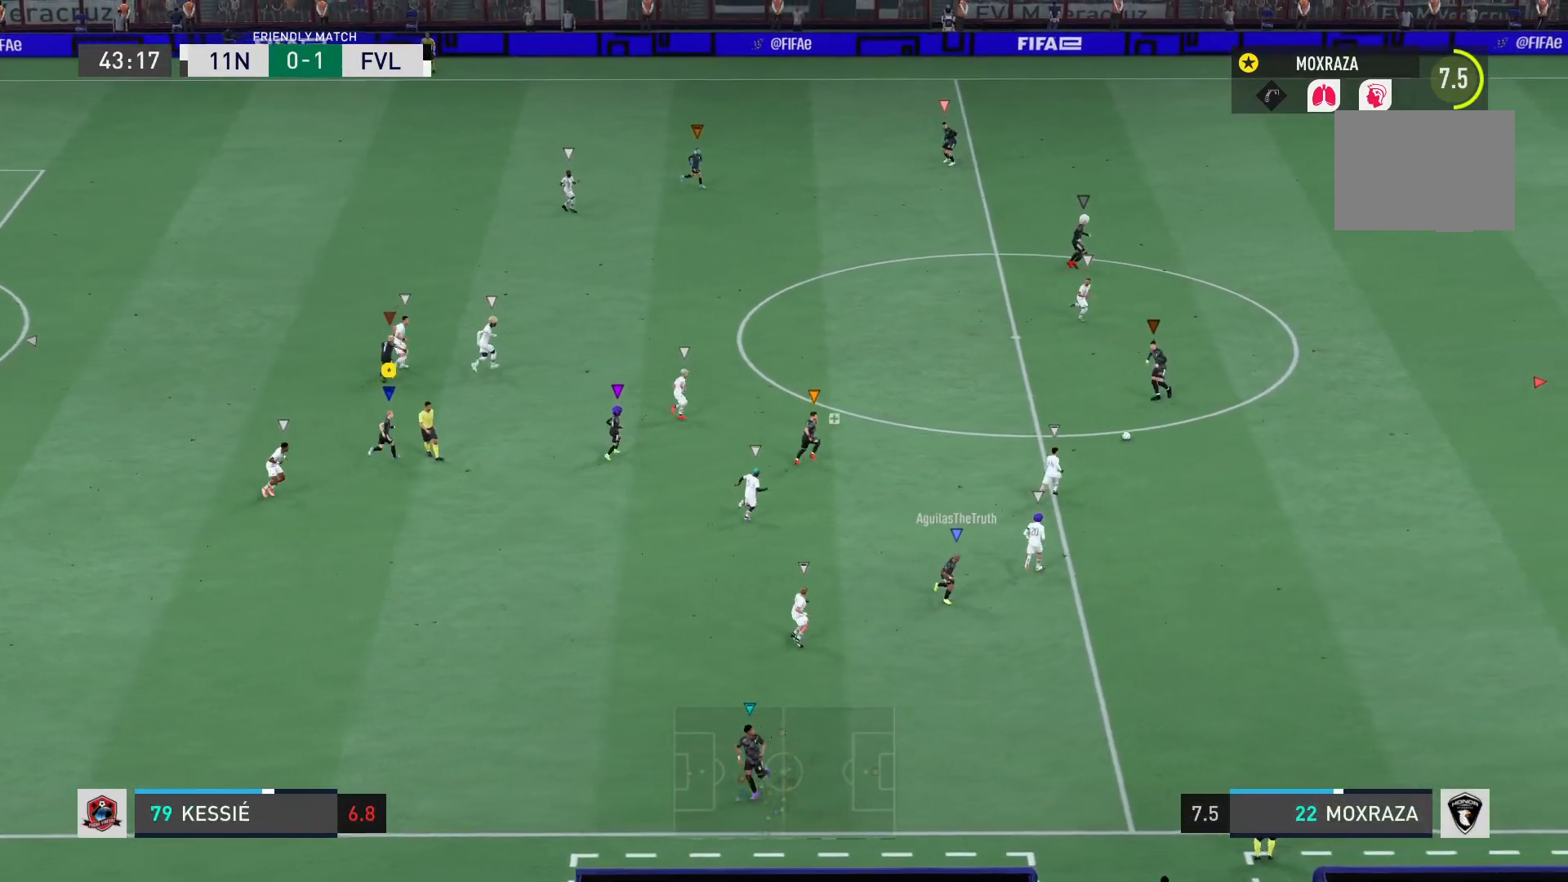
{"buttons": [], "left_stick": "up-right", "right_stick": "center", "events": []}
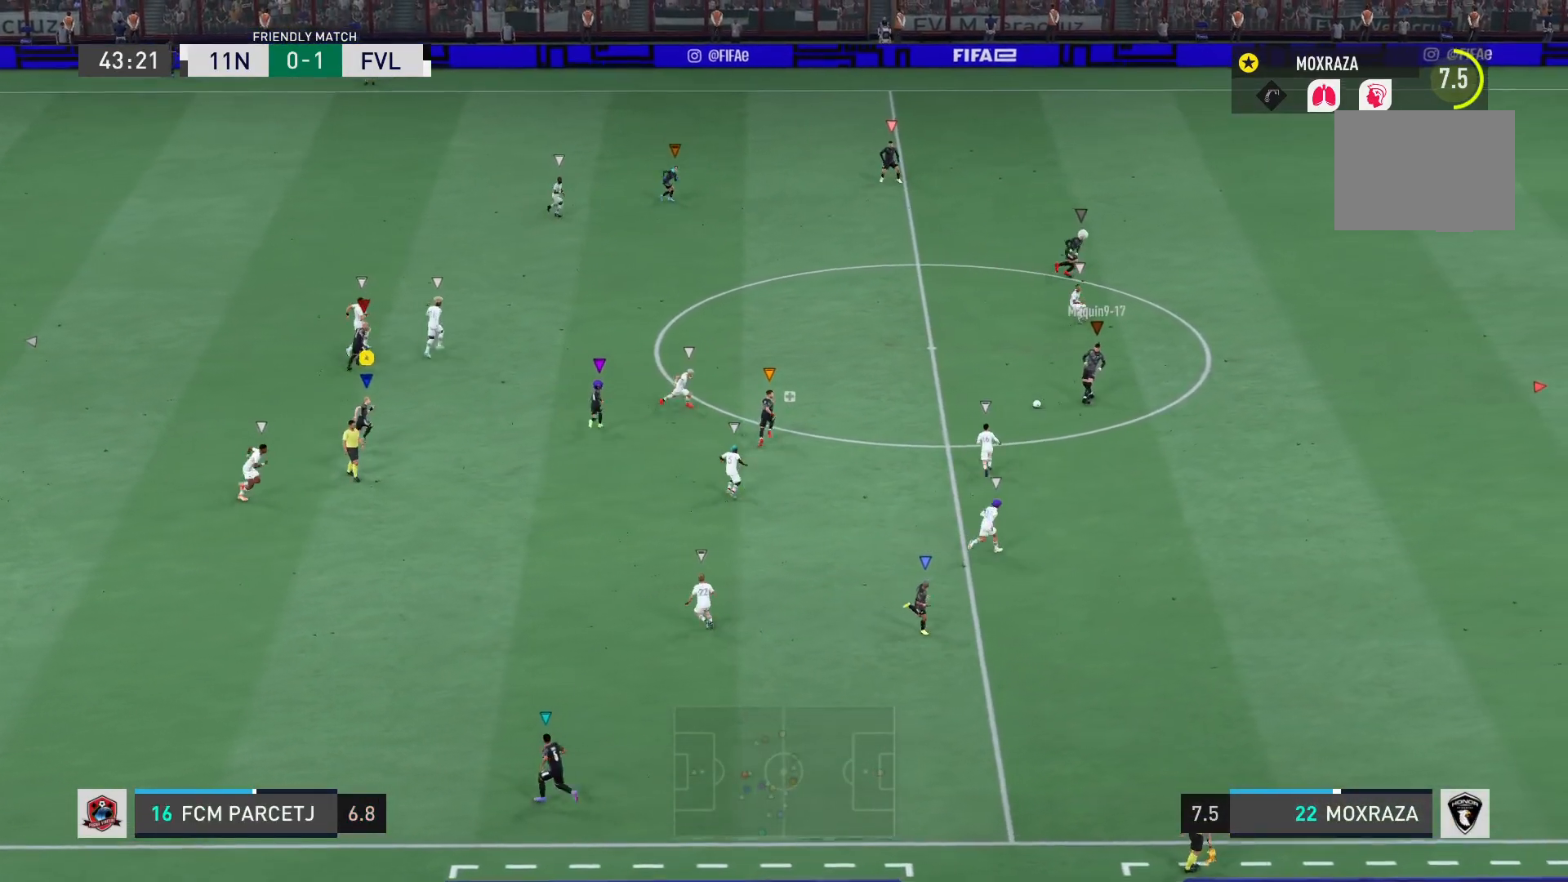
{"buttons": [], "left_stick": "up-right", "right_stick": "center", "events": []}
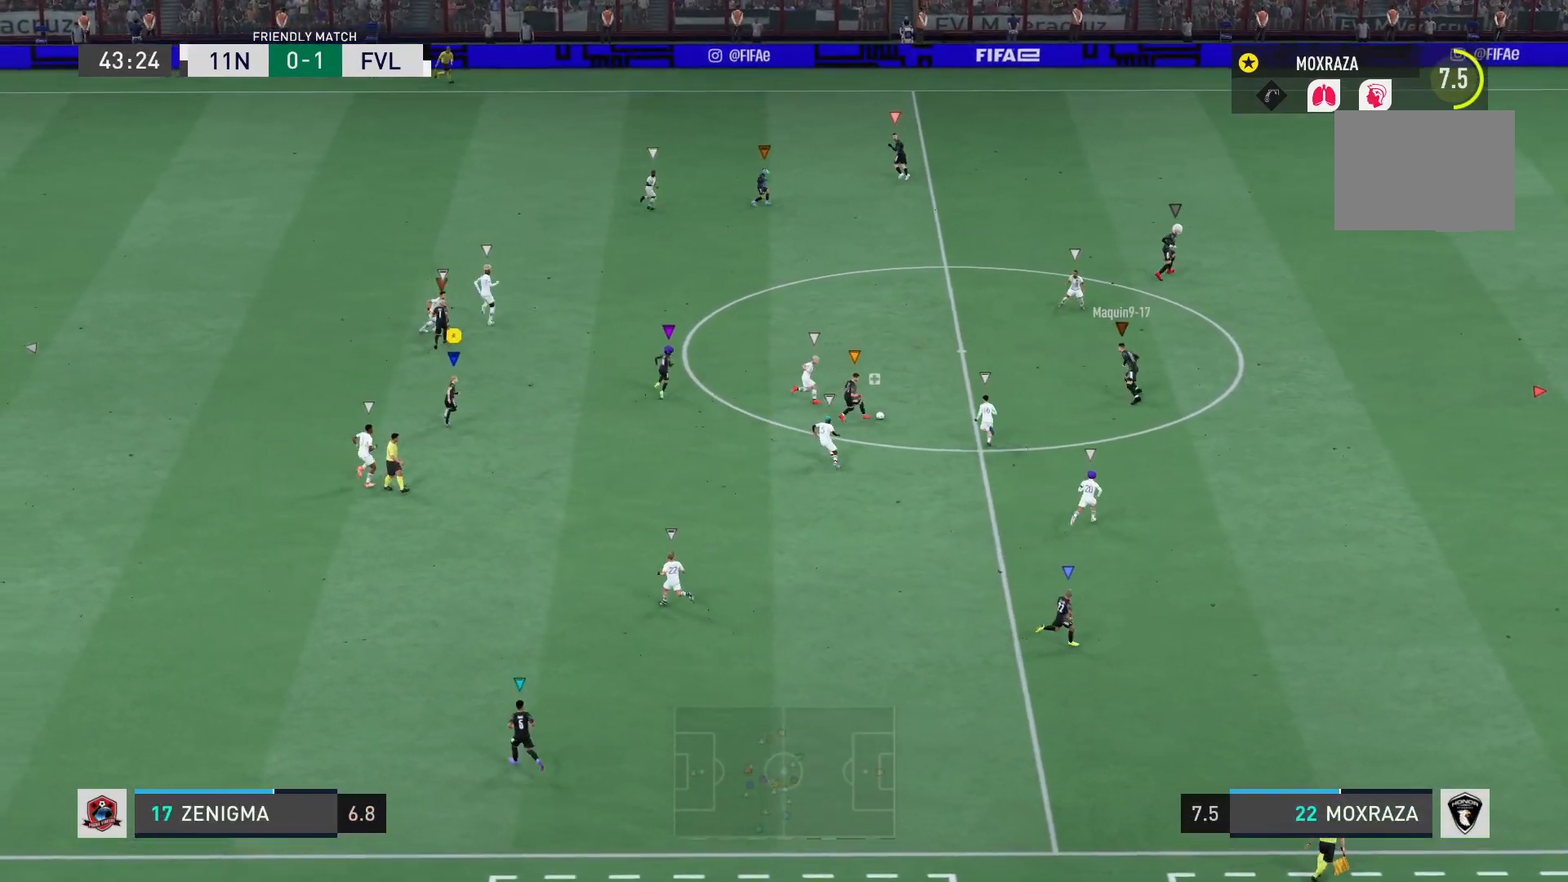
{"buttons": [], "left_stick": "up-right", "right_stick": "center", "events": []}
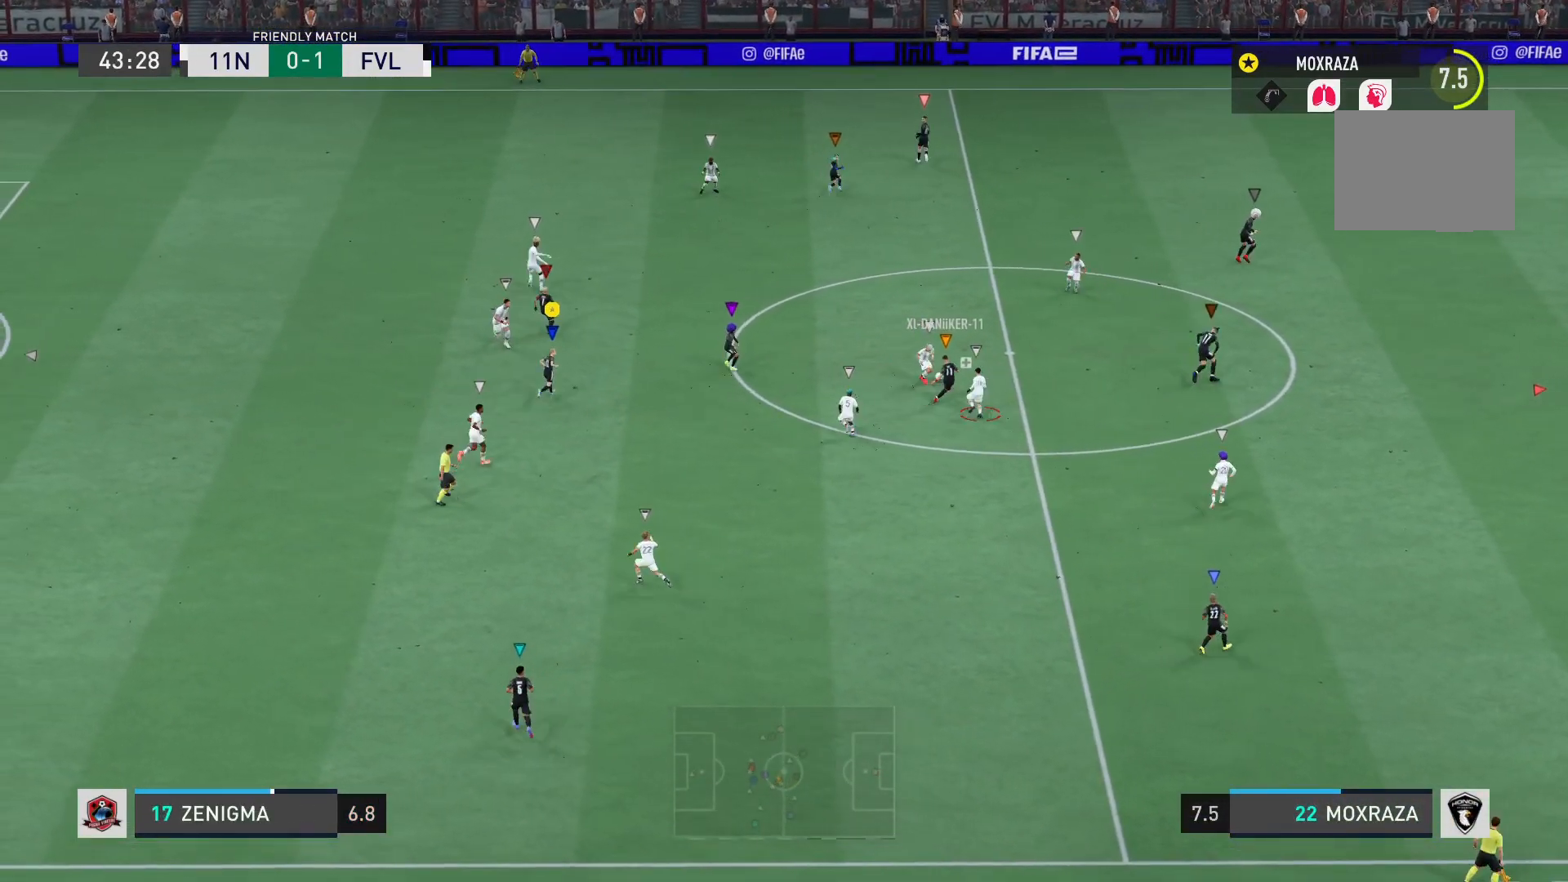
{"buttons": [], "left_stick": "up-right", "right_stick": "center", "events": []}
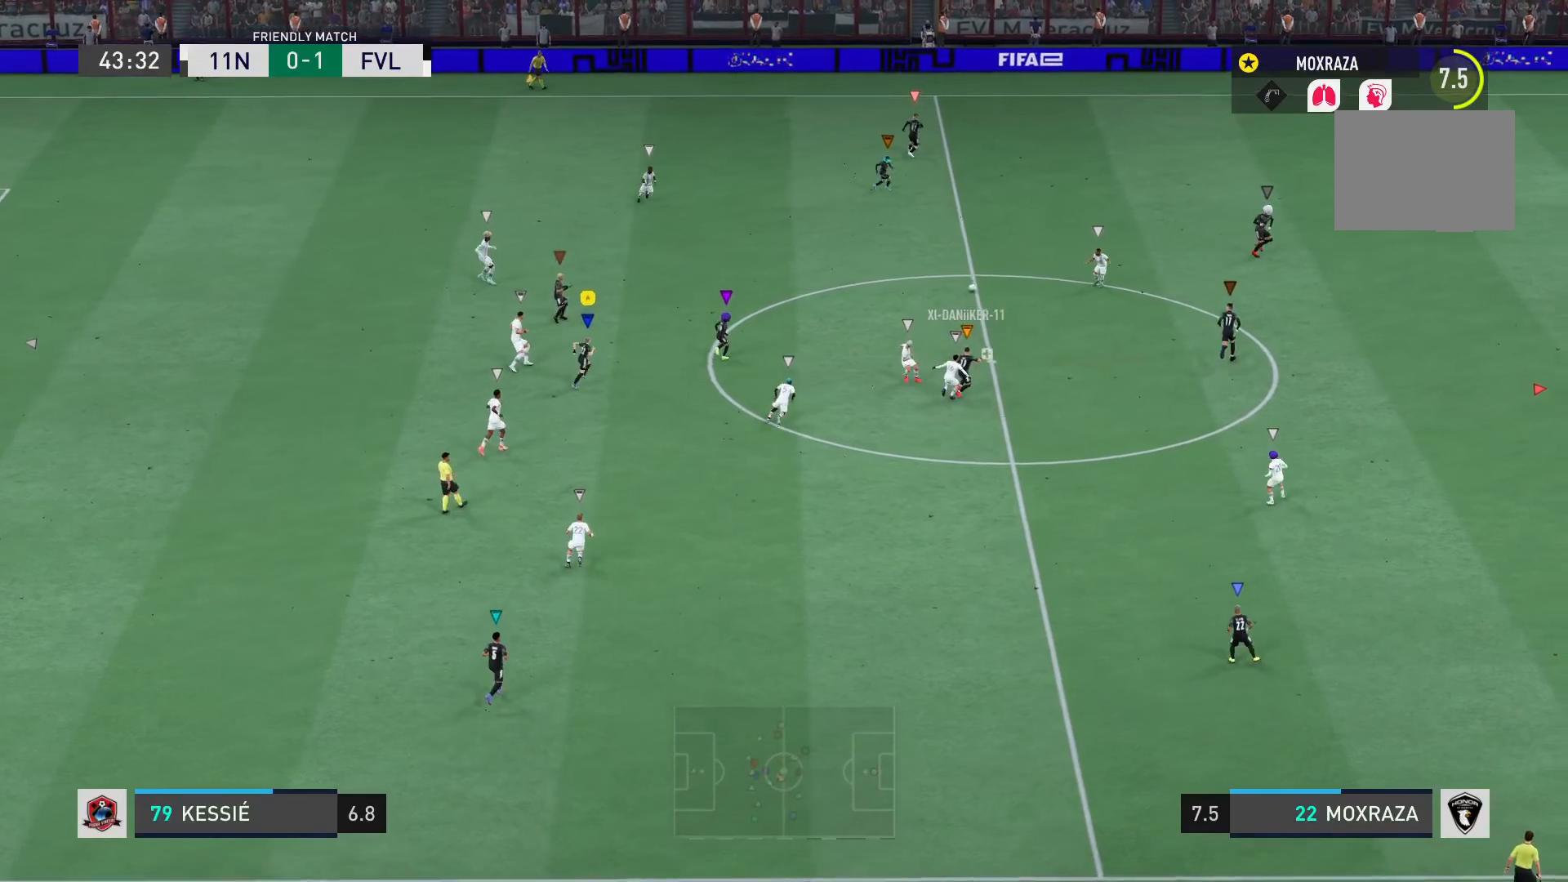
{"buttons": [], "left_stick": "up", "right_stick": "center", "events": [[300, "left_stick", "up"]]}